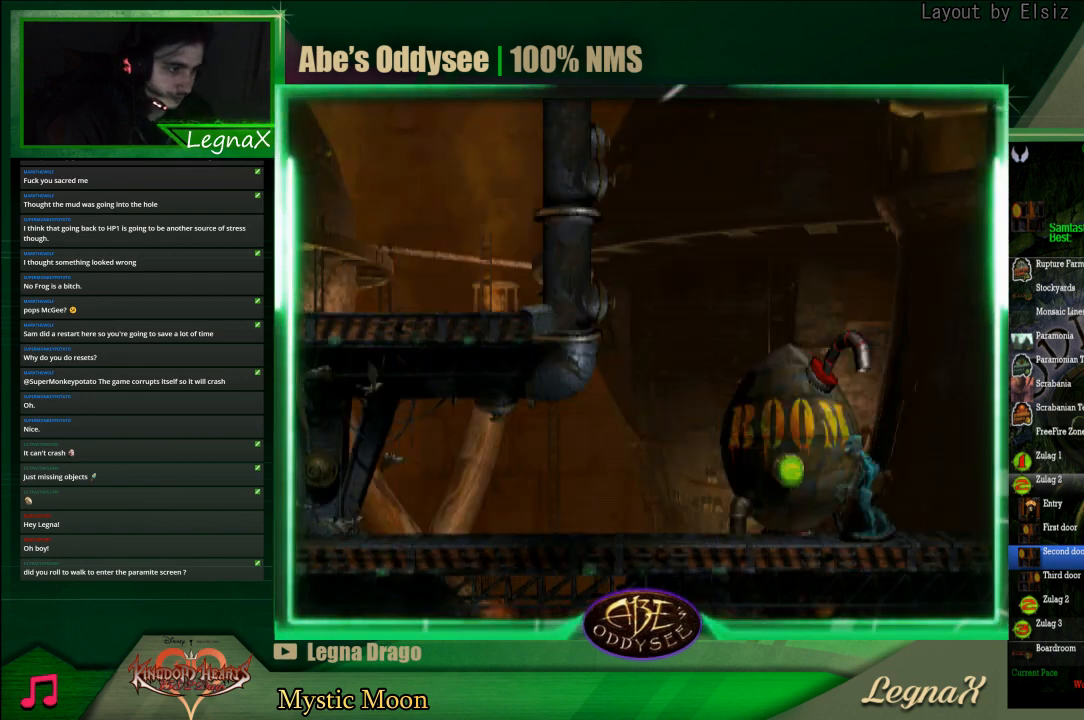
Gameplay with a controller (PlayStation layout); each line is a JSON object with the inputs held at the frame after it. "events" lists button and stick changes between this image and that frame as [ms after this image, input, new state], when the widget could be followed in between. Not read: L3 R3 right_stick.
{"buttons": ["R1"], "left_stick": "left", "events": []}
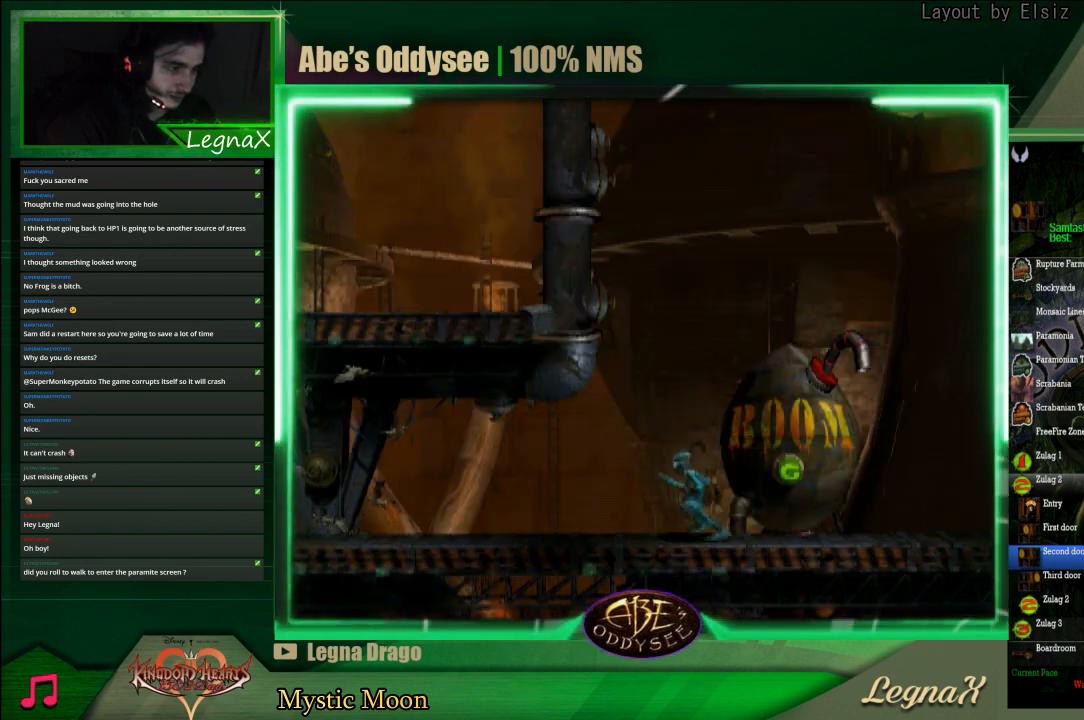
{"buttons": ["CROSS", "R1"], "left_stick": "left", "events": [[467, "CROSS", "down"]]}
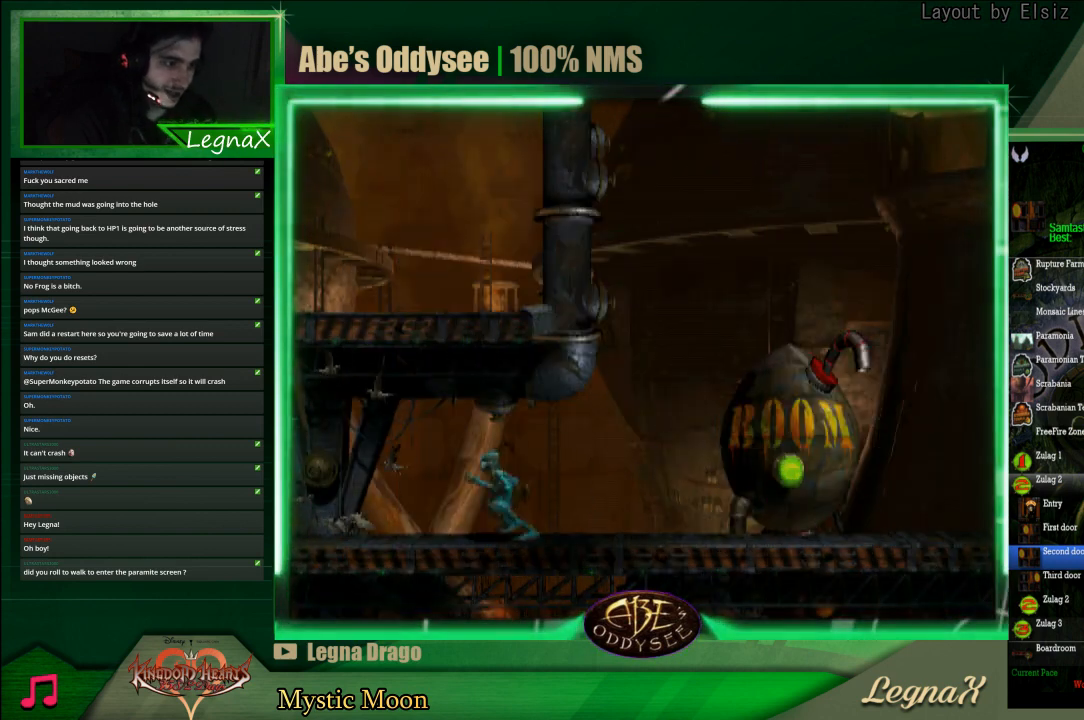
{"buttons": ["CROSS", "R1"], "left_stick": "left", "events": []}
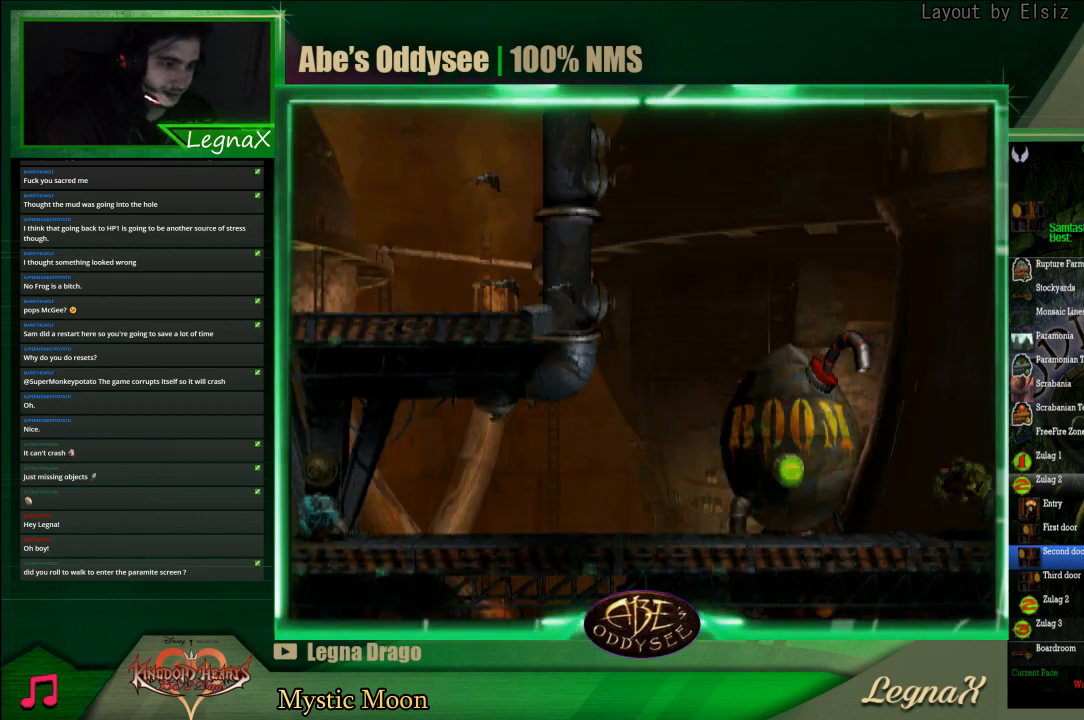
{"buttons": ["CROSS", "R1"], "left_stick": "left", "events": []}
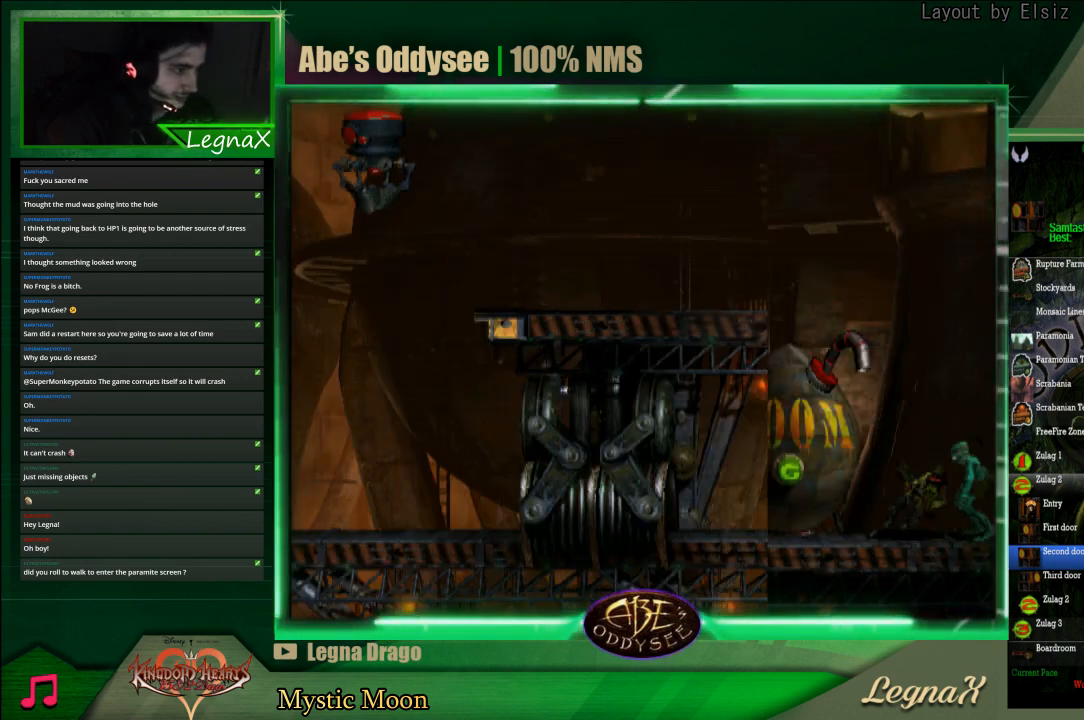
{"buttons": ["CROSS", "R1"], "left_stick": "left", "events": []}
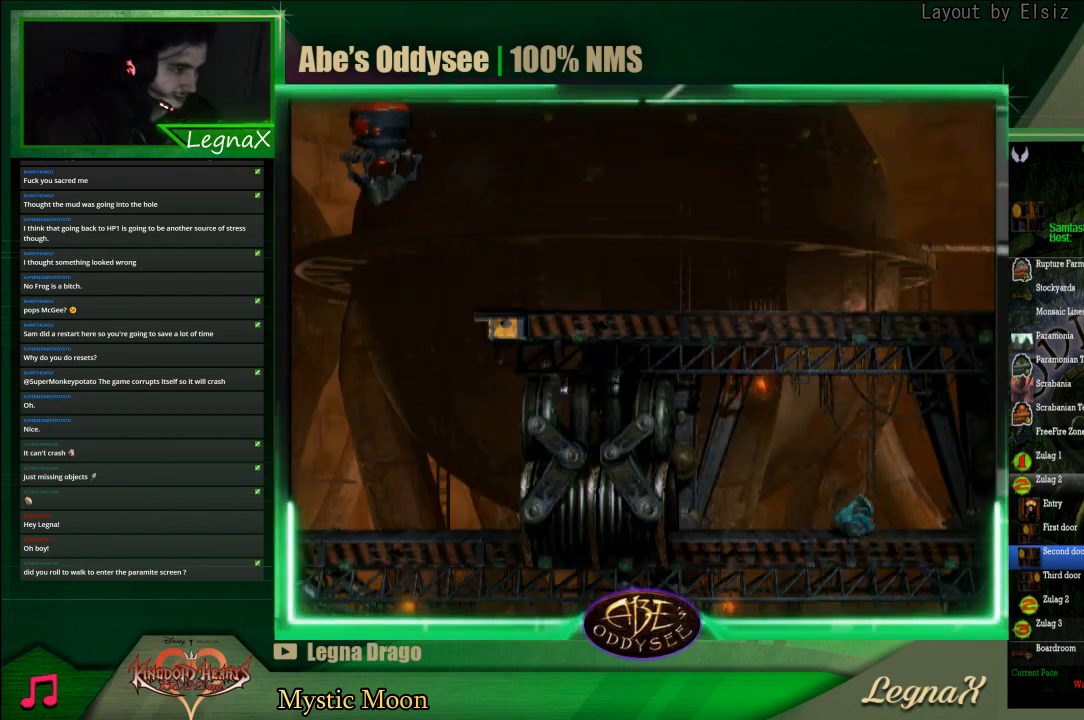
{"buttons": ["CROSS", "R1"], "left_stick": "left", "events": []}
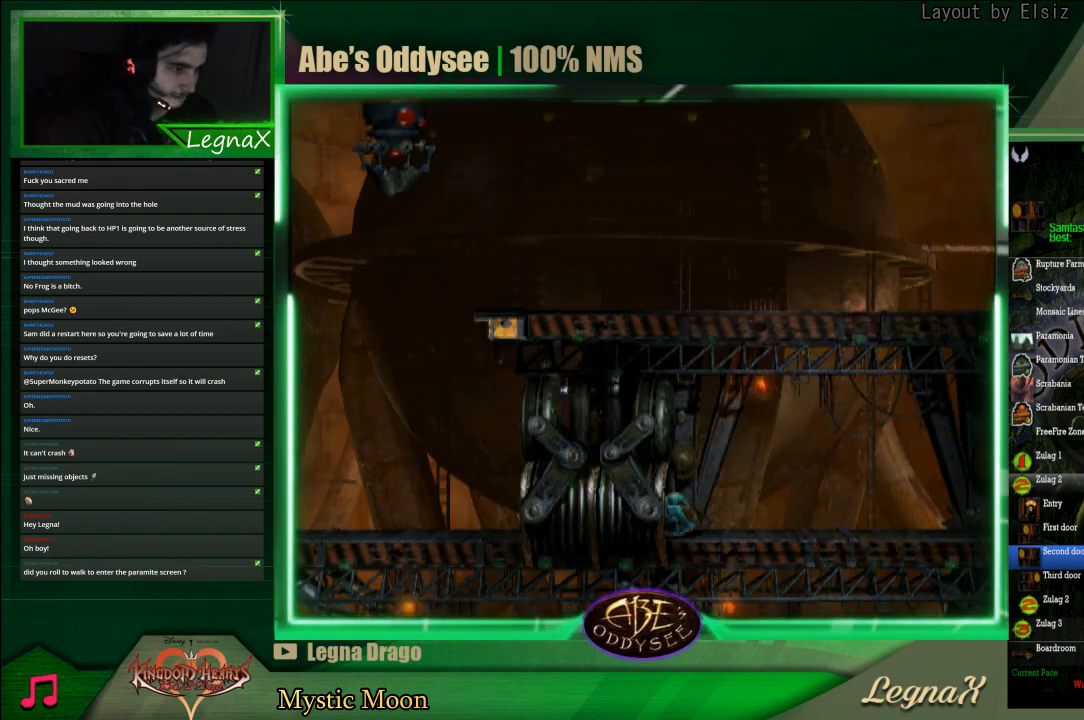
{"buttons": [], "left_stick": "center", "events": [[400, "CROSS", "up"], [400, "R1", "up"], [400, "left_stick", "center"]]}
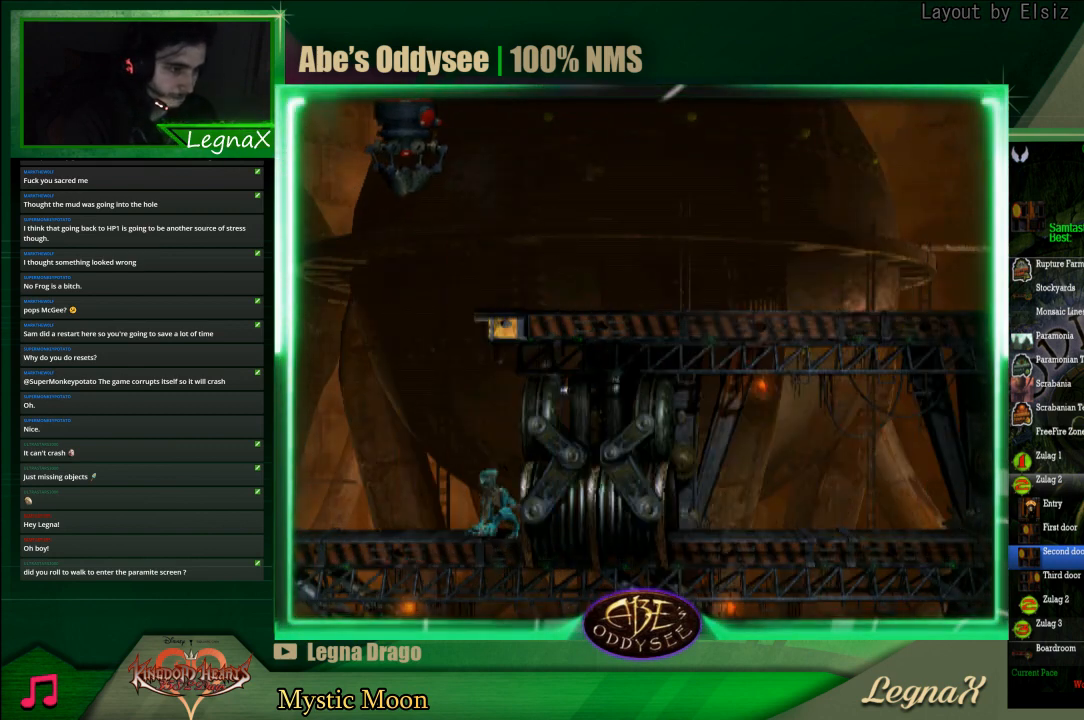
{"buttons": [], "left_stick": "up", "events": [[33, "left_stick", "up"]]}
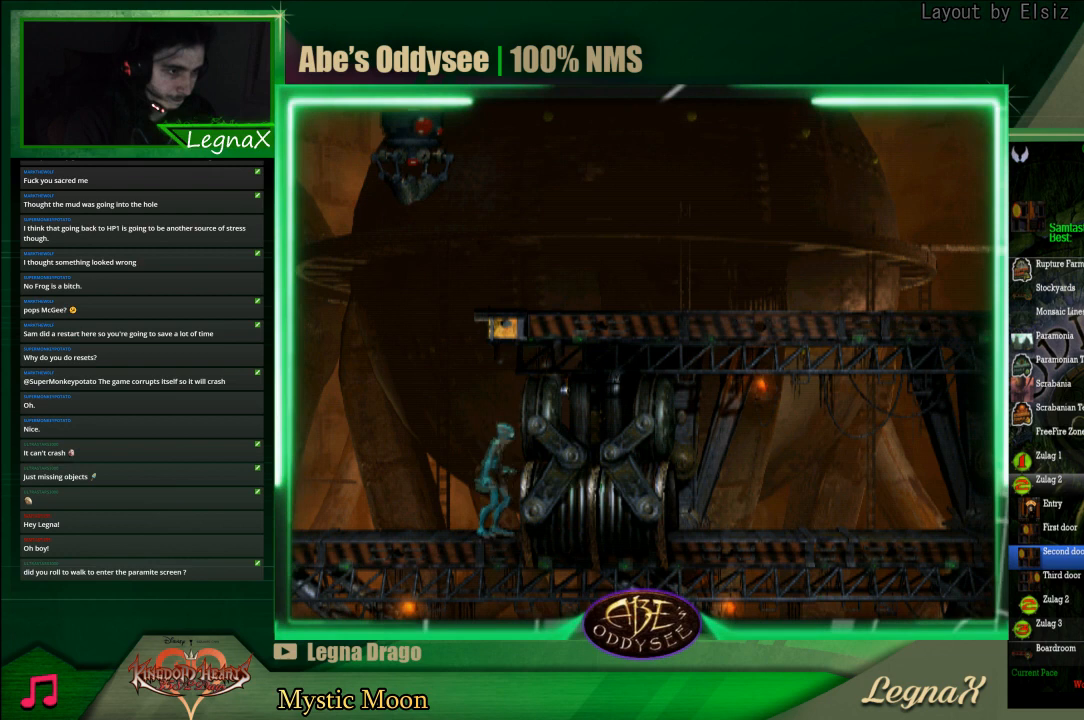
{"buttons": [], "left_stick": "up", "events": []}
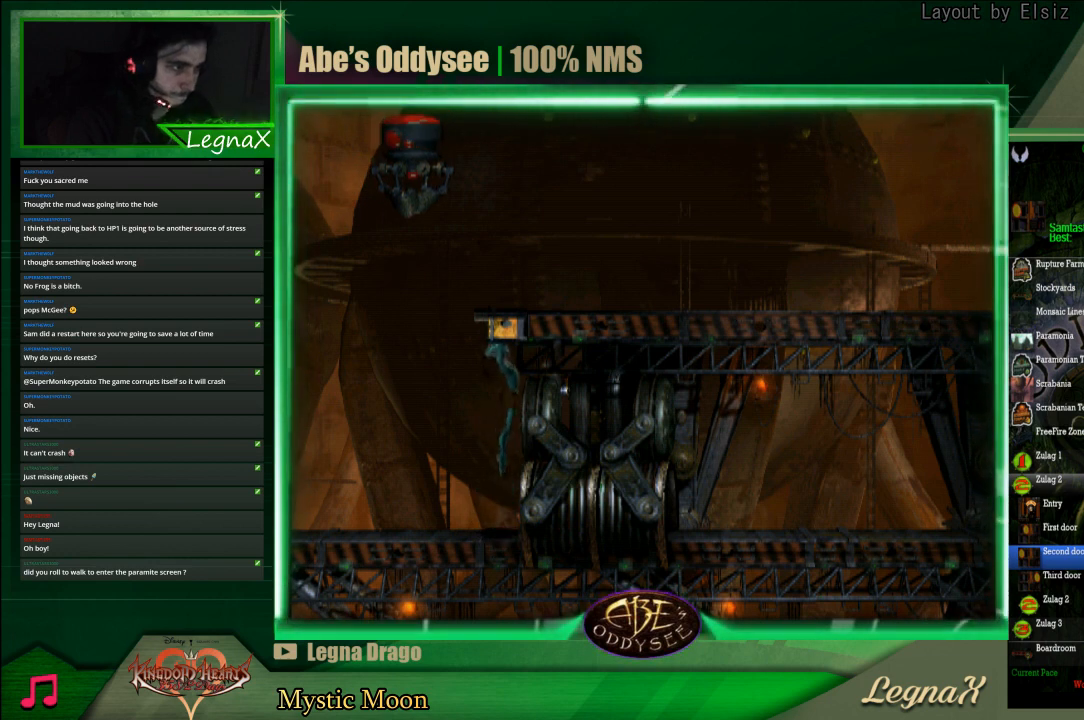
{"buttons": [], "left_stick": "right", "events": [[333, "left_stick", "center"], [467, "left_stick", "right"]]}
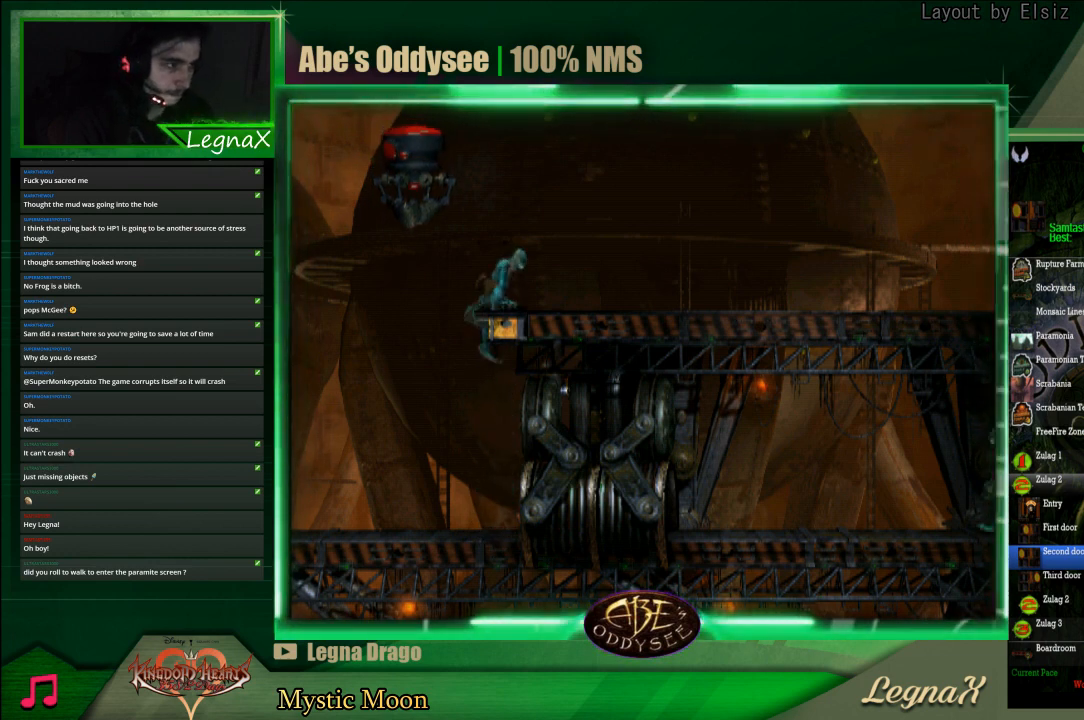
{"buttons": ["R1"], "left_stick": "right", "events": [[33, "R1", "down"]]}
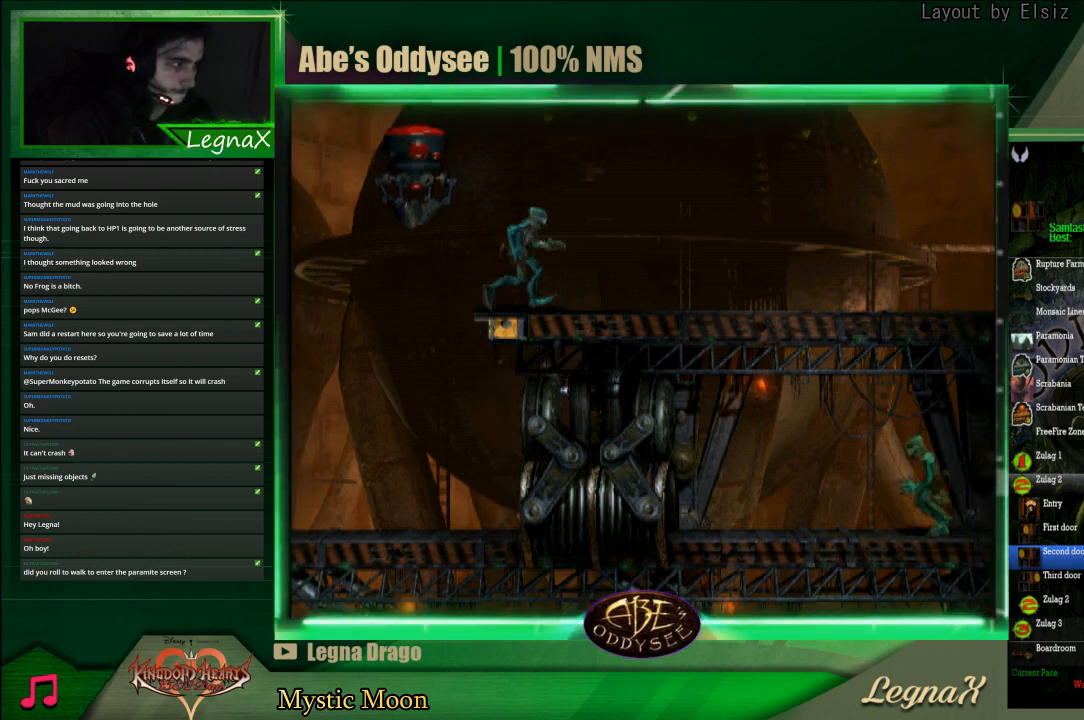
{"buttons": ["CROSS", "R1"], "left_stick": "right", "events": [[167, "CROSS", "down"]]}
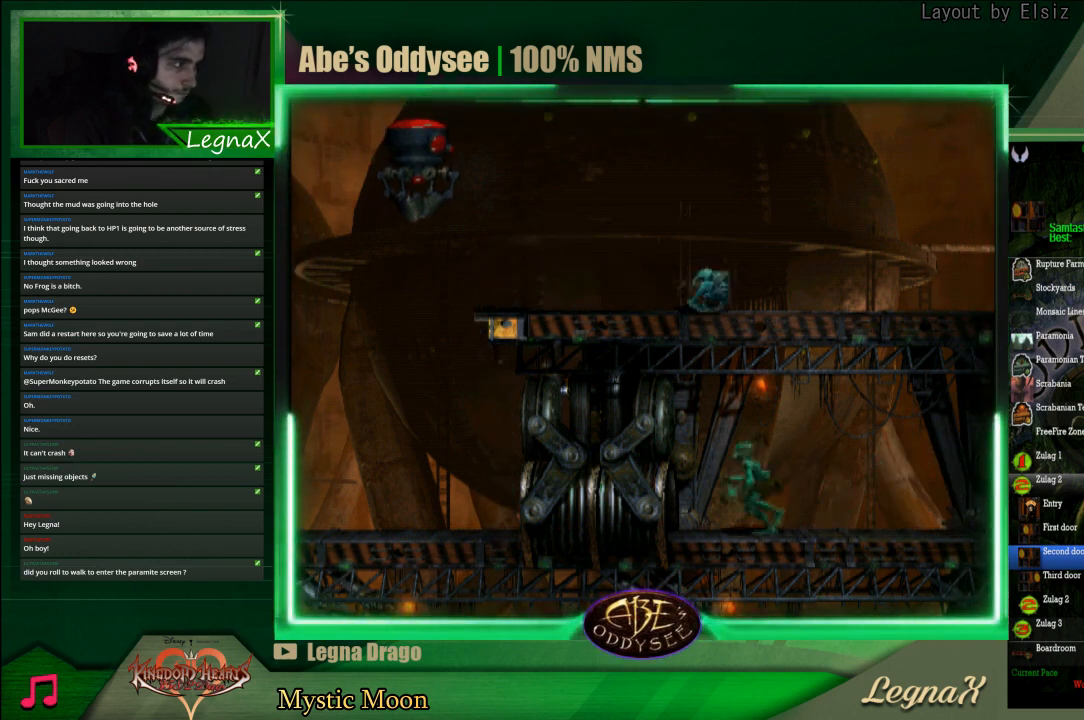
{"buttons": ["CROSS", "R1"], "left_stick": "right", "events": []}
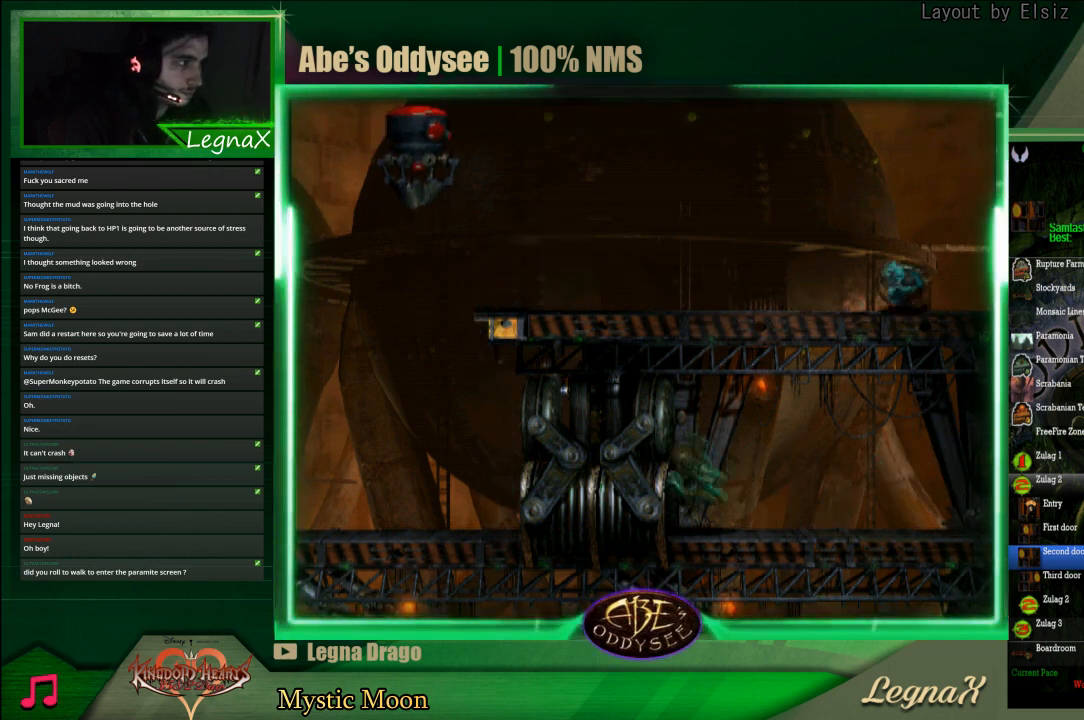
{"buttons": [], "left_stick": "center", "events": [[467, "CROSS", "up"], [467, "R1", "up"], [500, "left_stick", "center"]]}
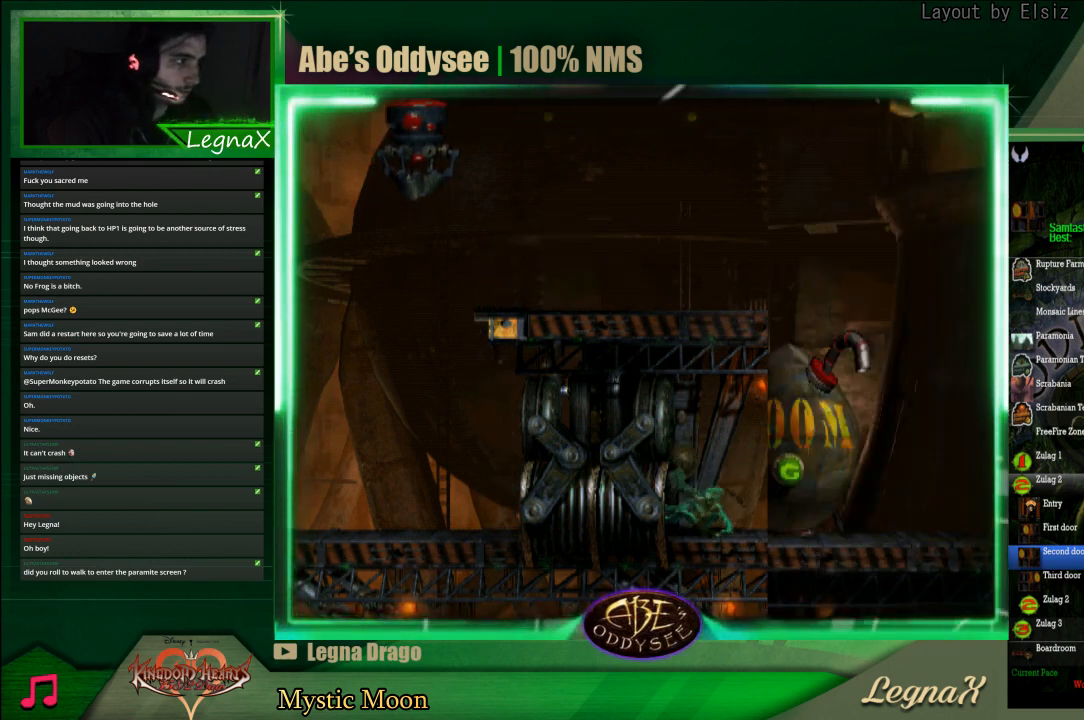
{"buttons": [], "left_stick": "up", "events": [[500, "left_stick", "up"]]}
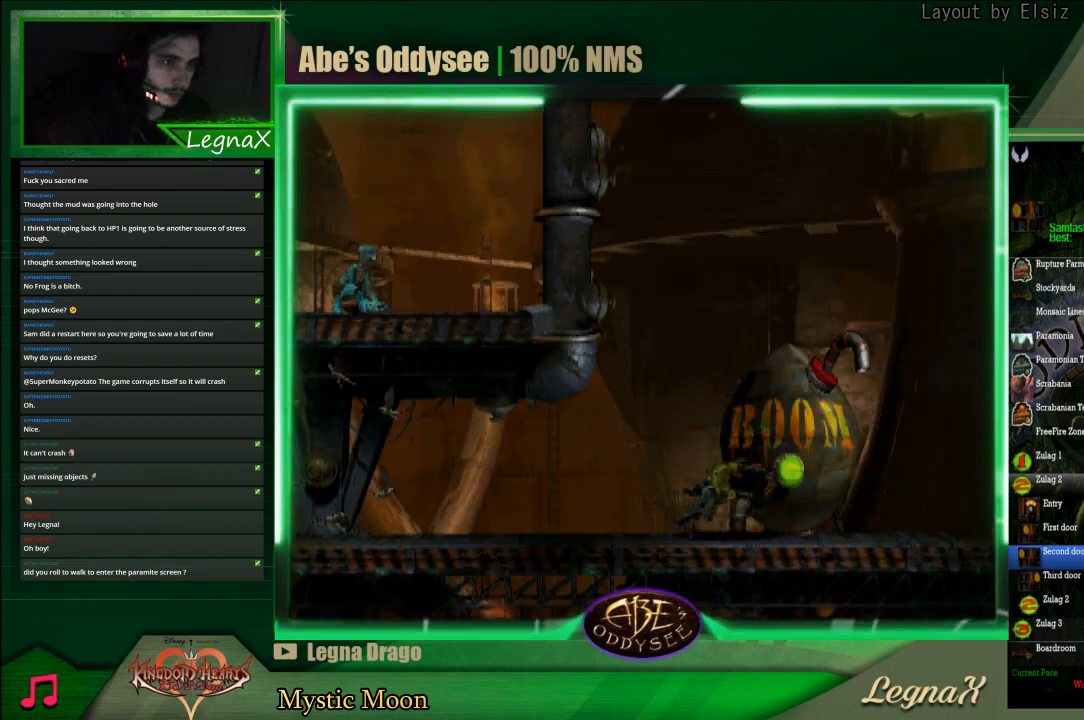
{"buttons": ["L1", "R1"], "left_stick": "center", "events": [[100, "left_stick", "center"], [167, "L1", "down"], [167, "R1", "down"]]}
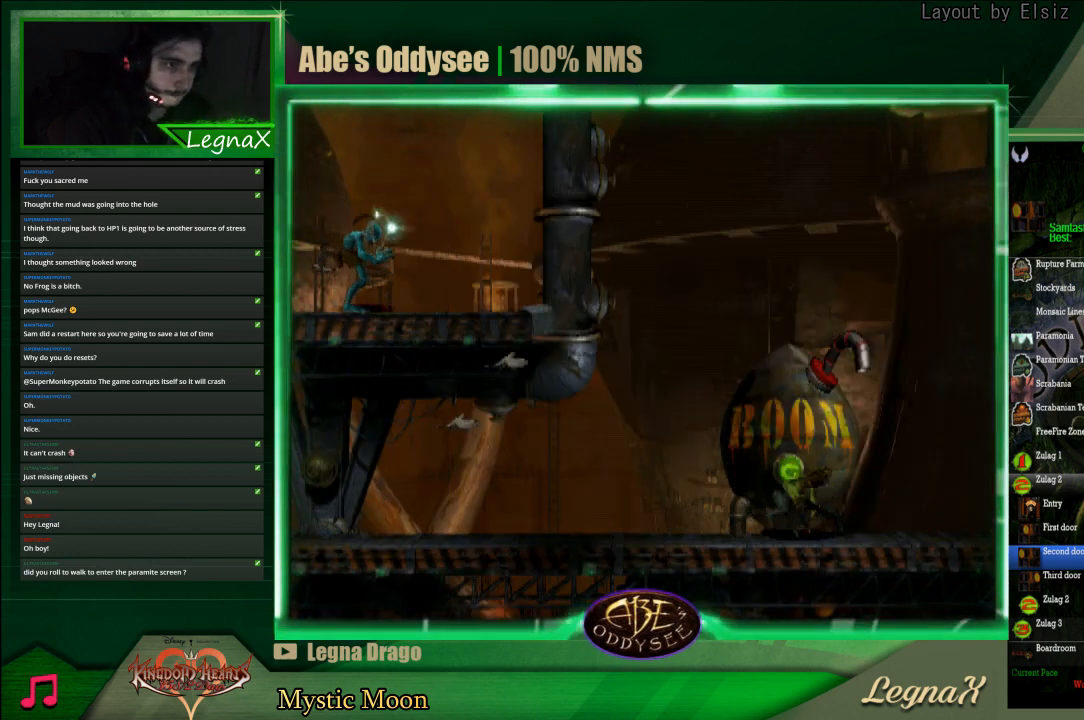
{"buttons": ["L1", "R1"], "left_stick": "center", "events": []}
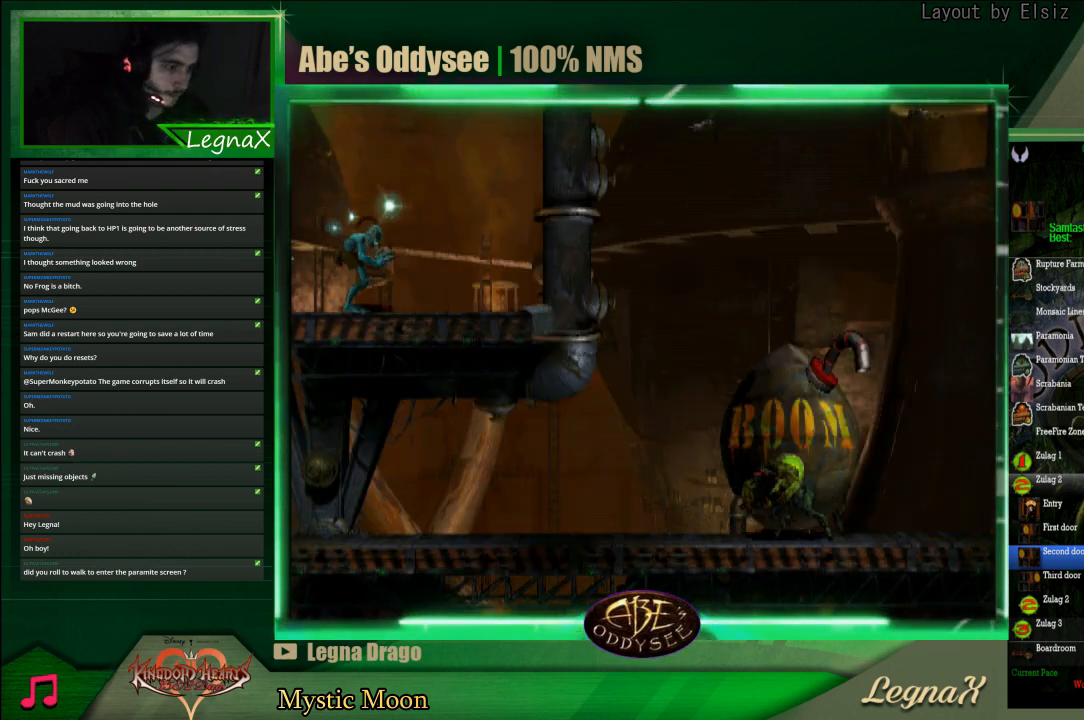
{"buttons": ["L1", "R1"], "left_stick": "center", "events": []}
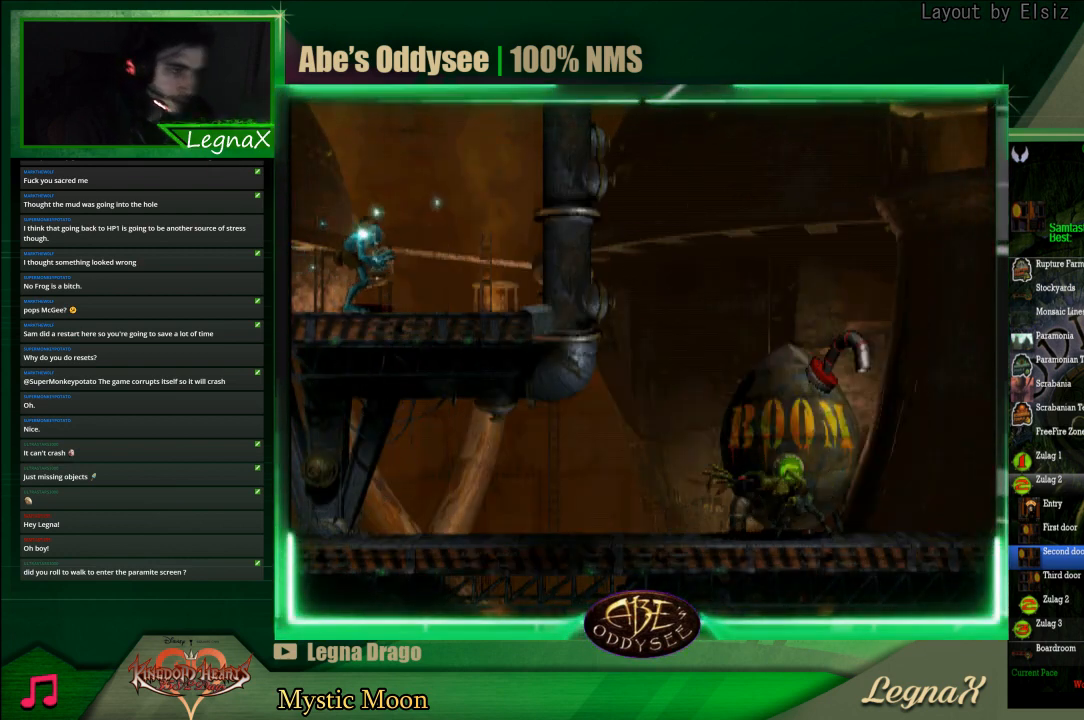
{"buttons": ["L1", "R1"], "left_stick": "center", "events": []}
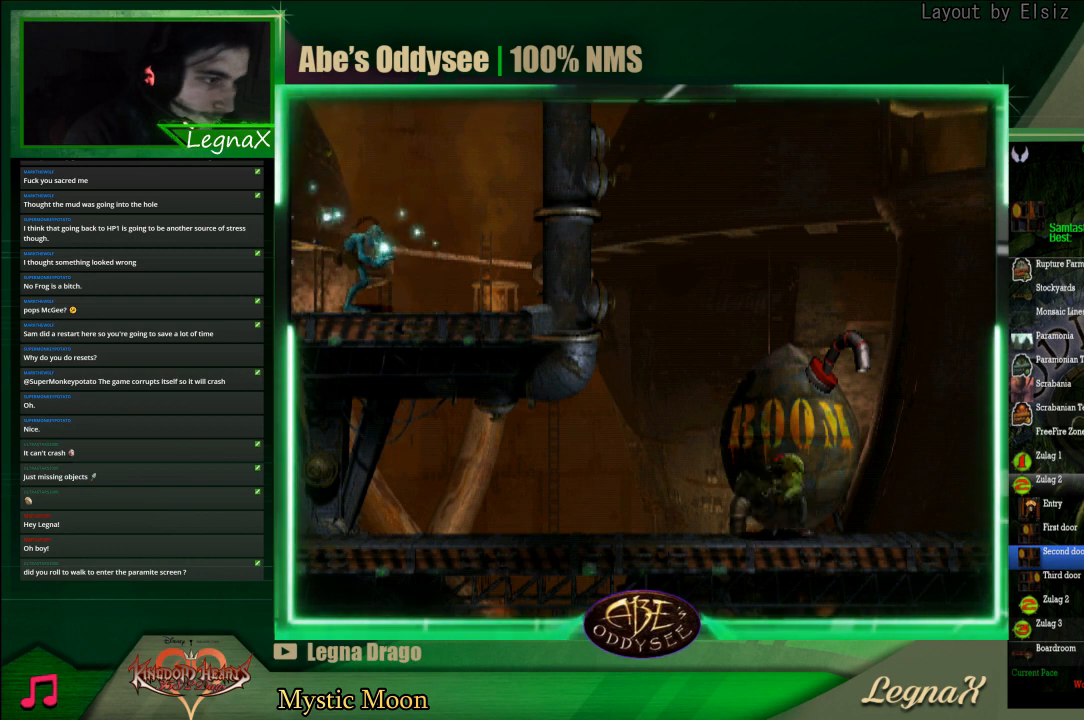
{"buttons": ["L1", "R1"], "left_stick": "center", "events": []}
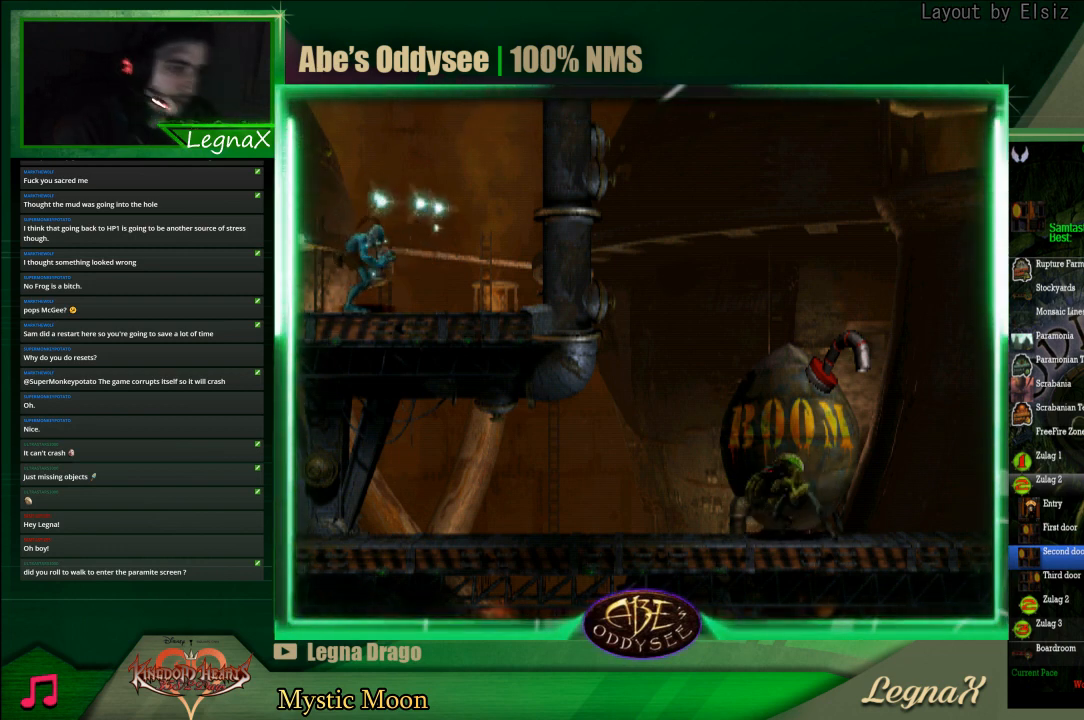
{"buttons": ["L1", "R1"], "left_stick": "center", "events": []}
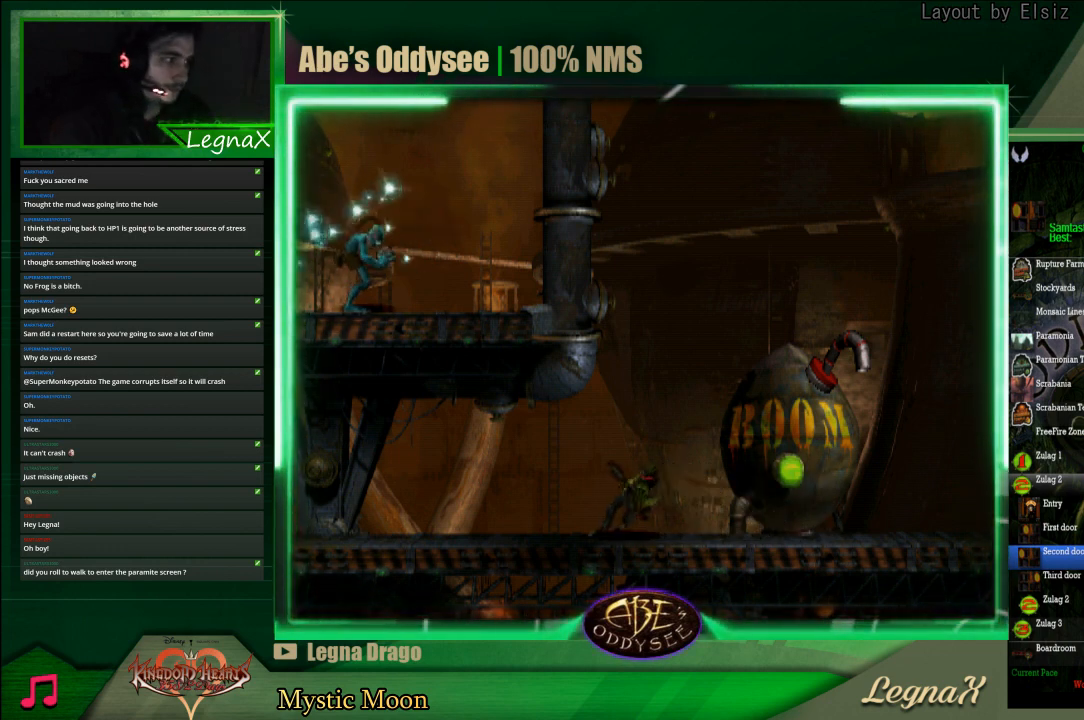
{"buttons": ["L1", "R1"], "left_stick": "center", "events": []}
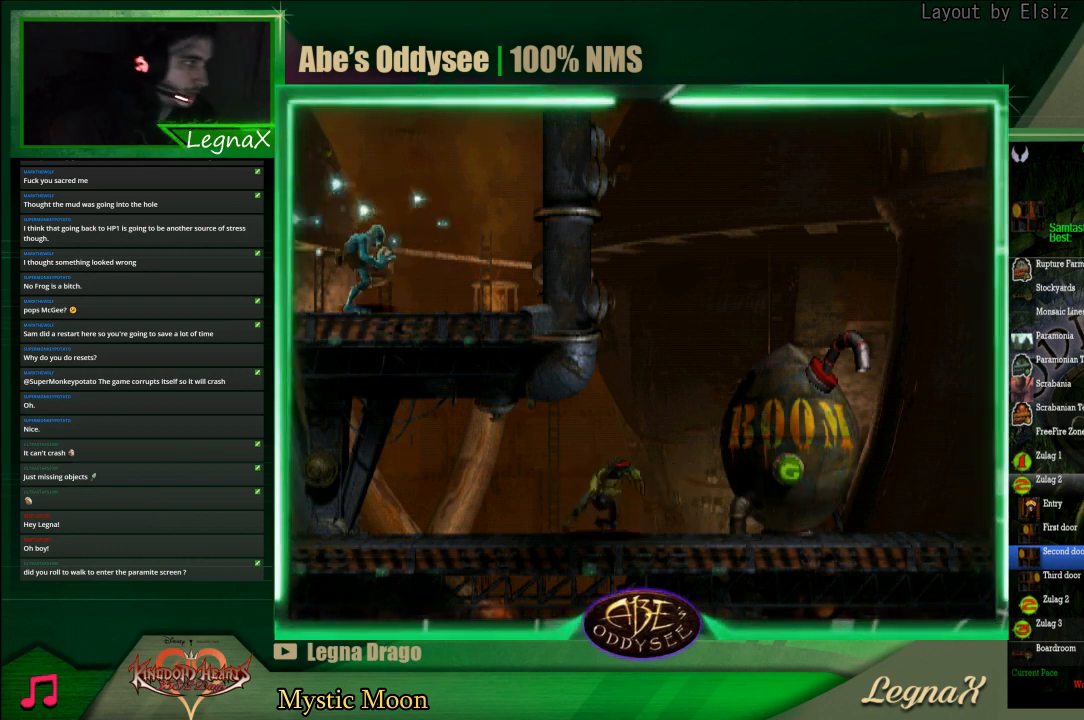
{"buttons": ["L1", "R1"], "left_stick": "center", "events": []}
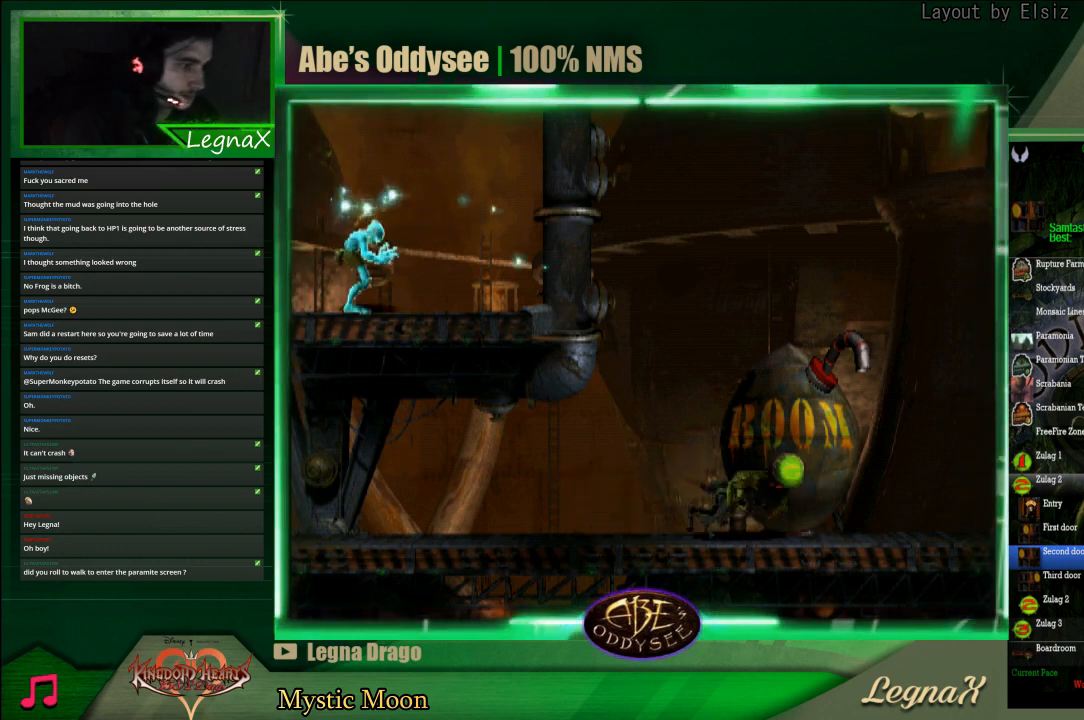
{"buttons": ["L1", "R1"], "left_stick": "center", "events": []}
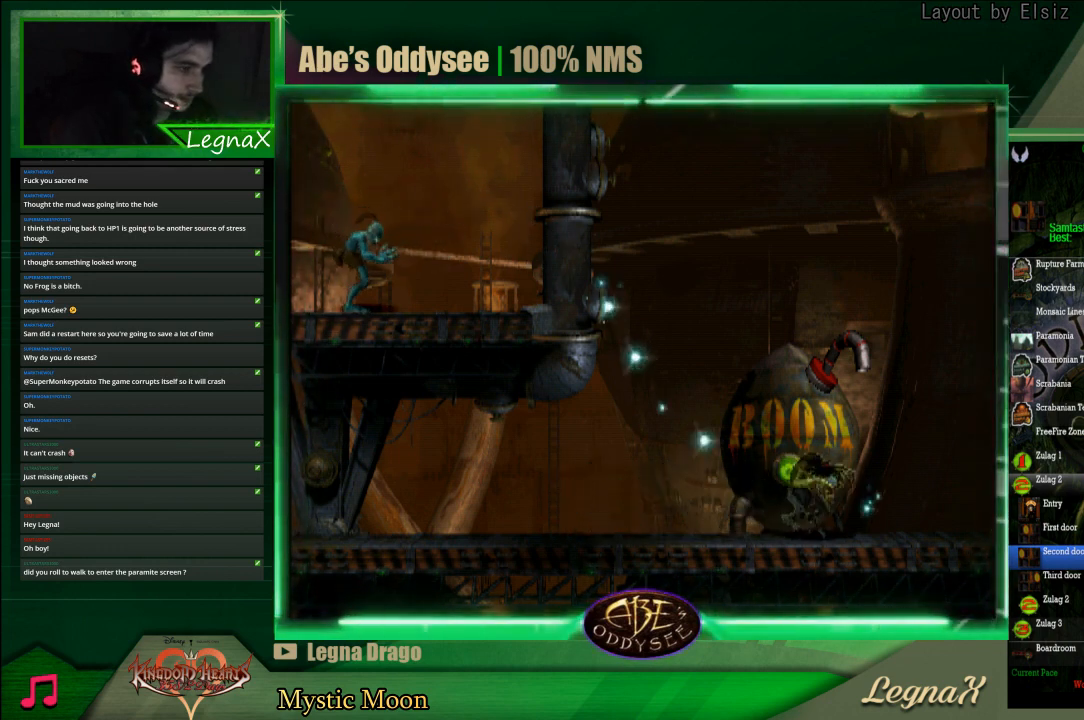
{"buttons": [], "left_stick": "center", "events": [[267, "R1", "up"], [300, "L1", "up"]]}
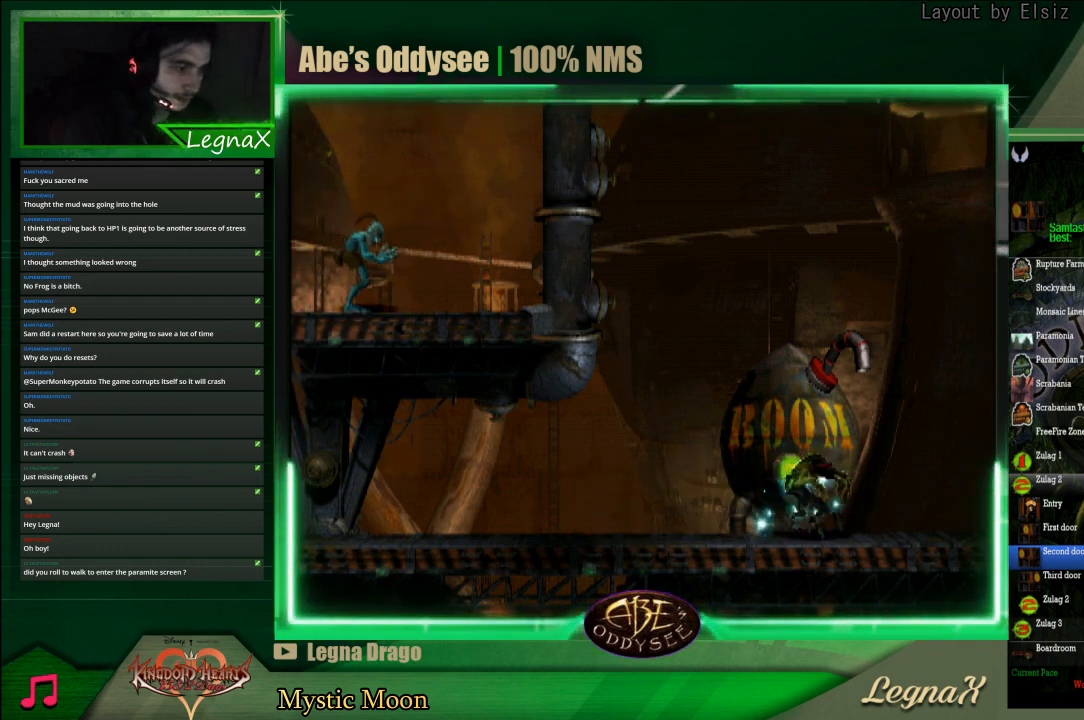
{"buttons": [], "left_stick": "right", "events": [[500, "left_stick", "right"]]}
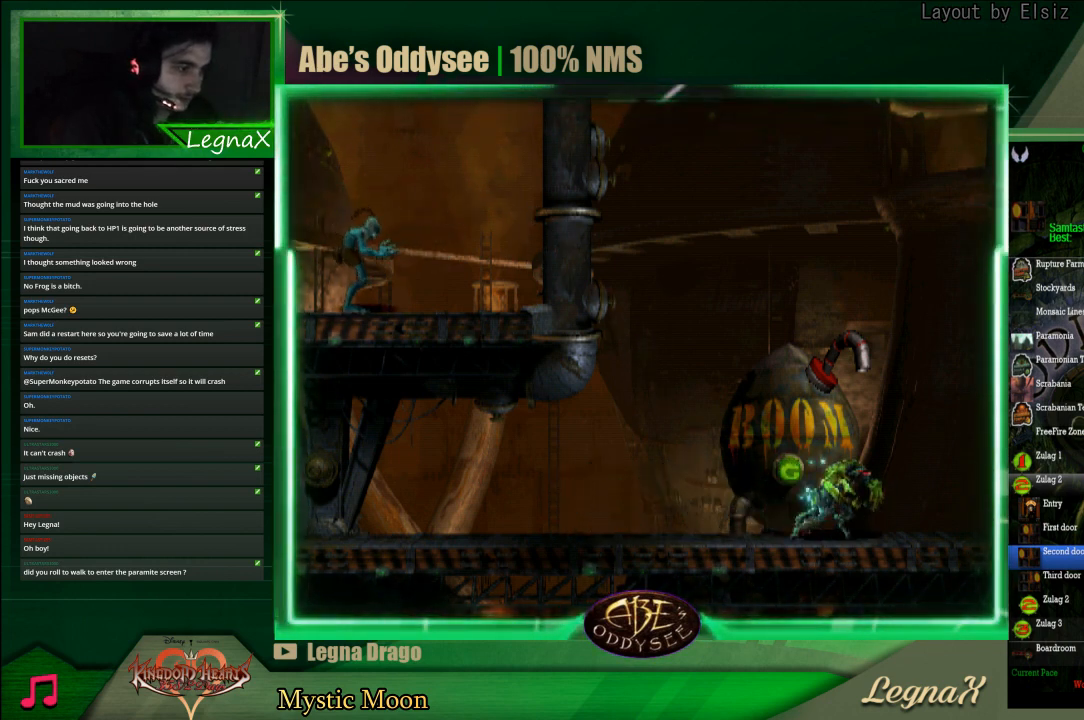
{"buttons": ["R1"], "left_stick": "right", "events": [[33, "R1", "down"]]}
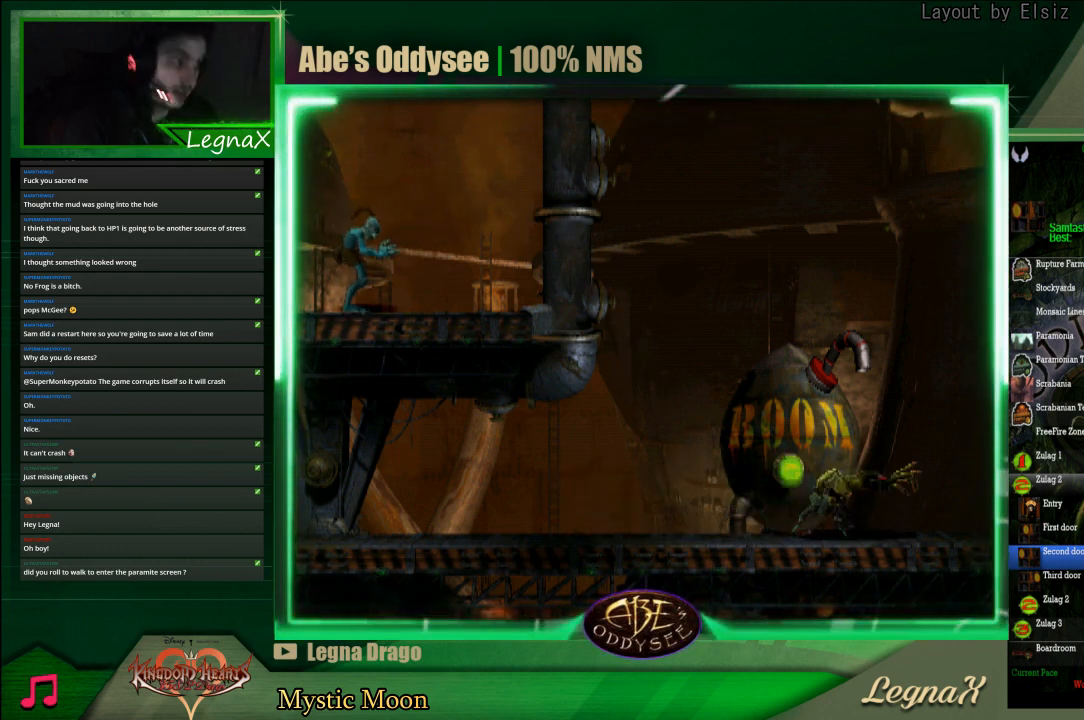
{"buttons": ["R1"], "left_stick": "right", "events": []}
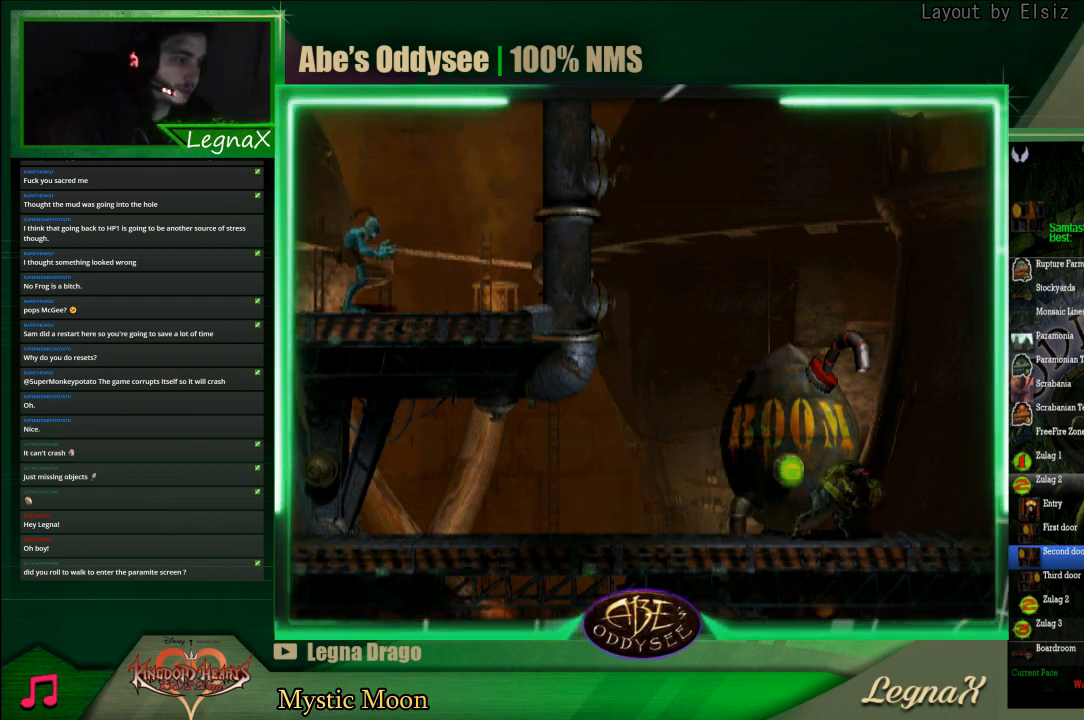
{"buttons": ["R1"], "left_stick": "right", "events": []}
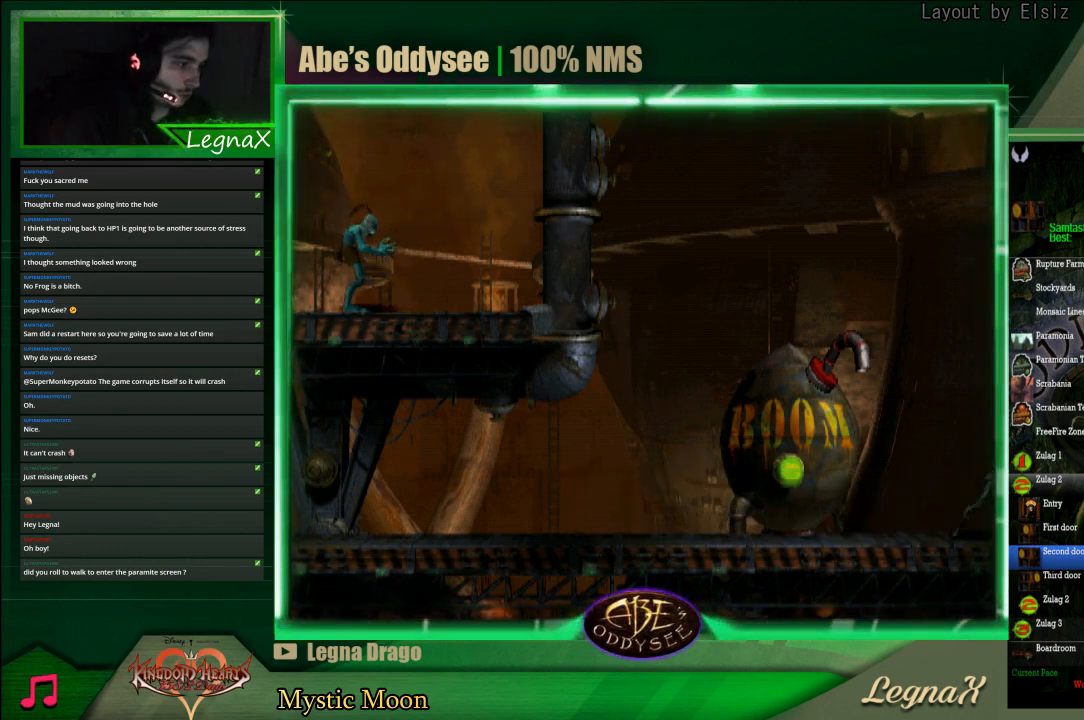
{"buttons": ["R1"], "left_stick": "right", "events": []}